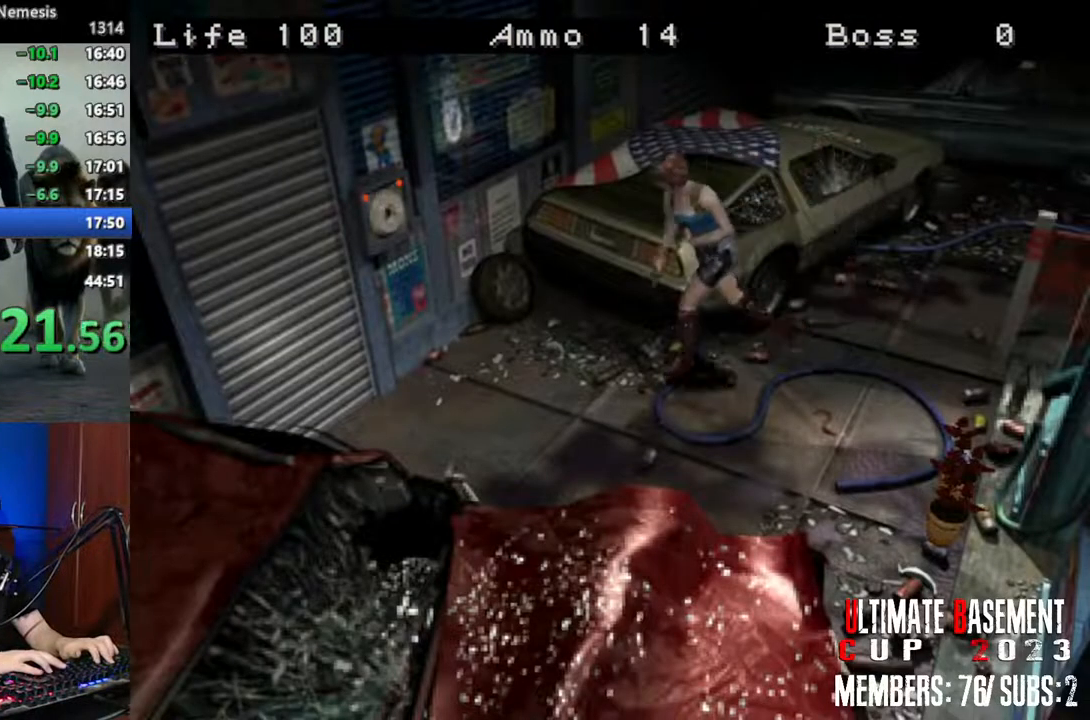
Gameplay with keyboard; each line is a JSON object with the keys held at the frame after it. "events" lists presses ("down") and releases ("up") of "a", "d", "k", "l", "o", "q", "s", "shift", "space" and "w" between this image and that frame as [ms after this image, input, new state], when the widget could be followed in between. No other keys are recorded. Mouse input is not recorded. Not read: other_keys.
{"keys": ["d", "shift", "w"], "events": [[16, "d", "down"], [166, "d", "up"], [433, "d", "down"]]}
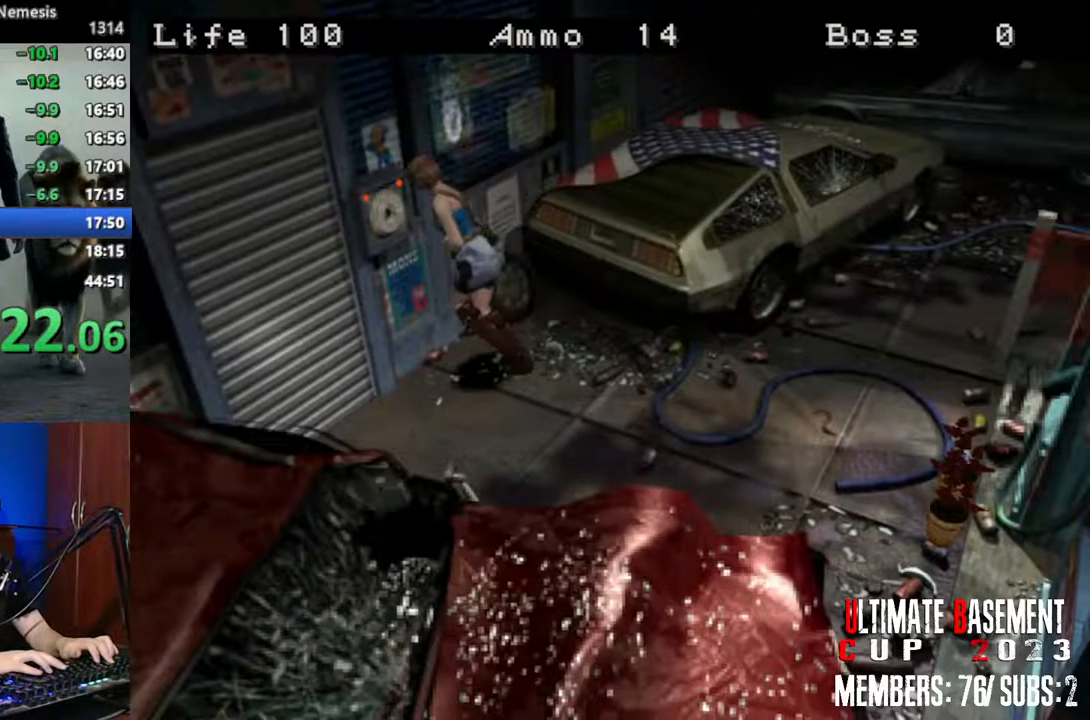
{"keys": ["shift"], "events": [[33, "d", "up"], [133, "k", "down"], [266, "k", "up"], [266, "w", "up"]]}
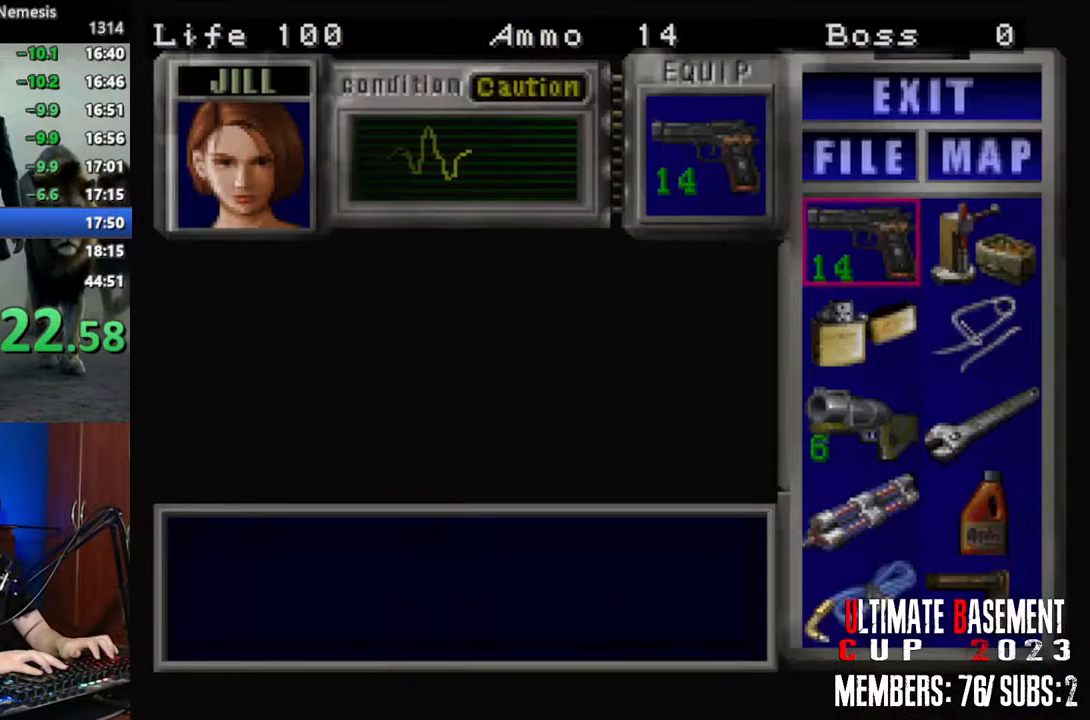
{"keys": ["s", "shift"], "events": [[50, "s", "down"], [100, "s", "up"], [200, "s", "down"], [233, "s", "up"], [333, "s", "down"], [383, "s", "up"], [466, "s", "down"]]}
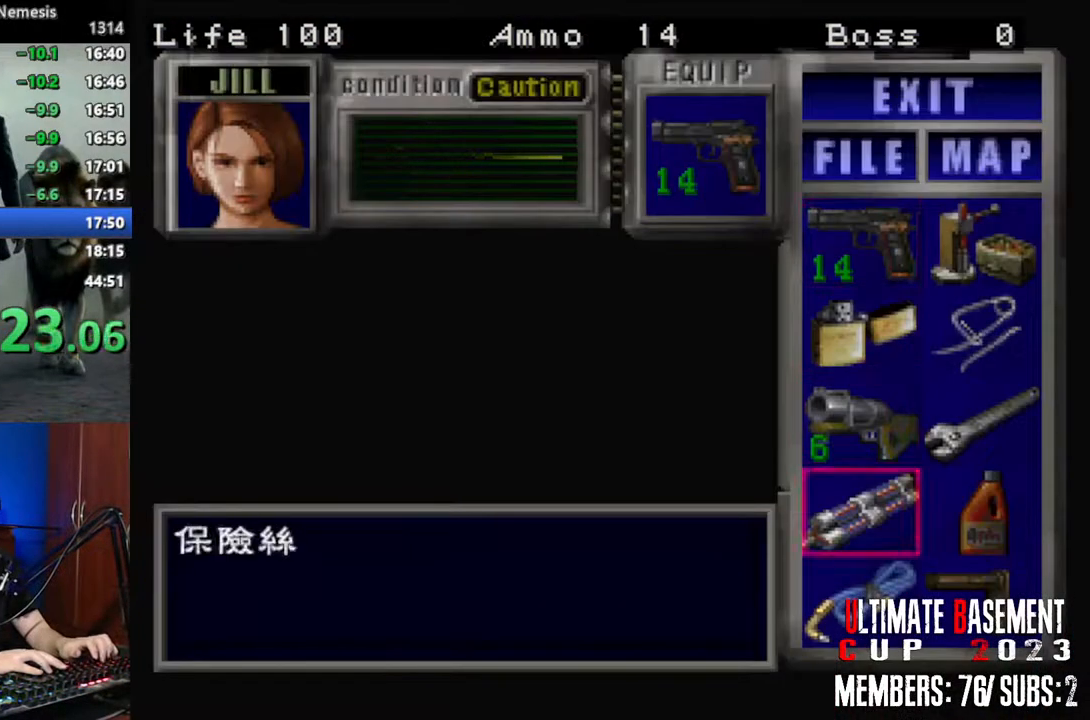
{"keys": ["shift"], "events": [[66, "s", "up"], [166, "s", "down"], [200, "d", "down"], [250, "s", "up"], [300, "d", "up"]]}
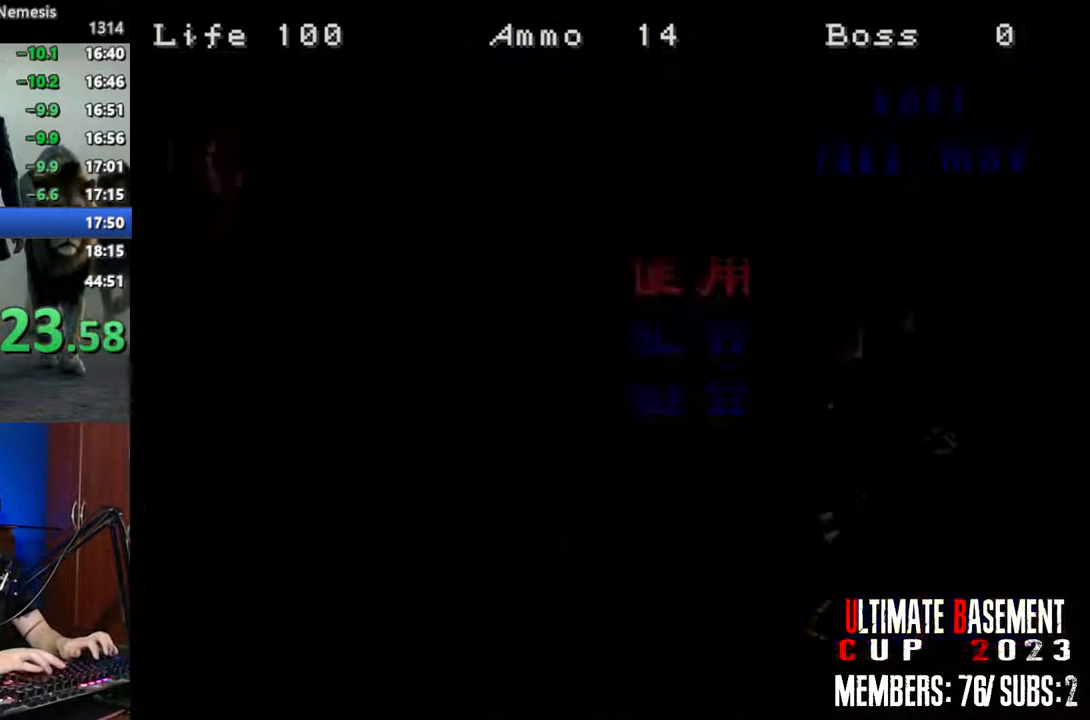
{"keys": [], "events": [[183, "shift", "up"]]}
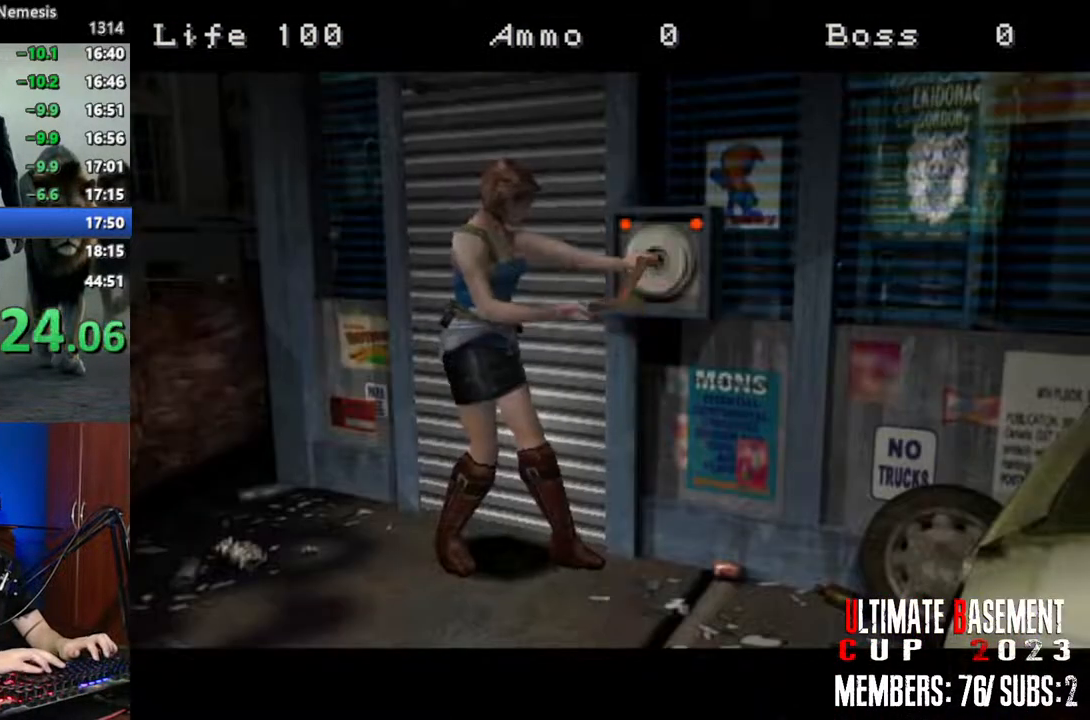
{"keys": [], "events": []}
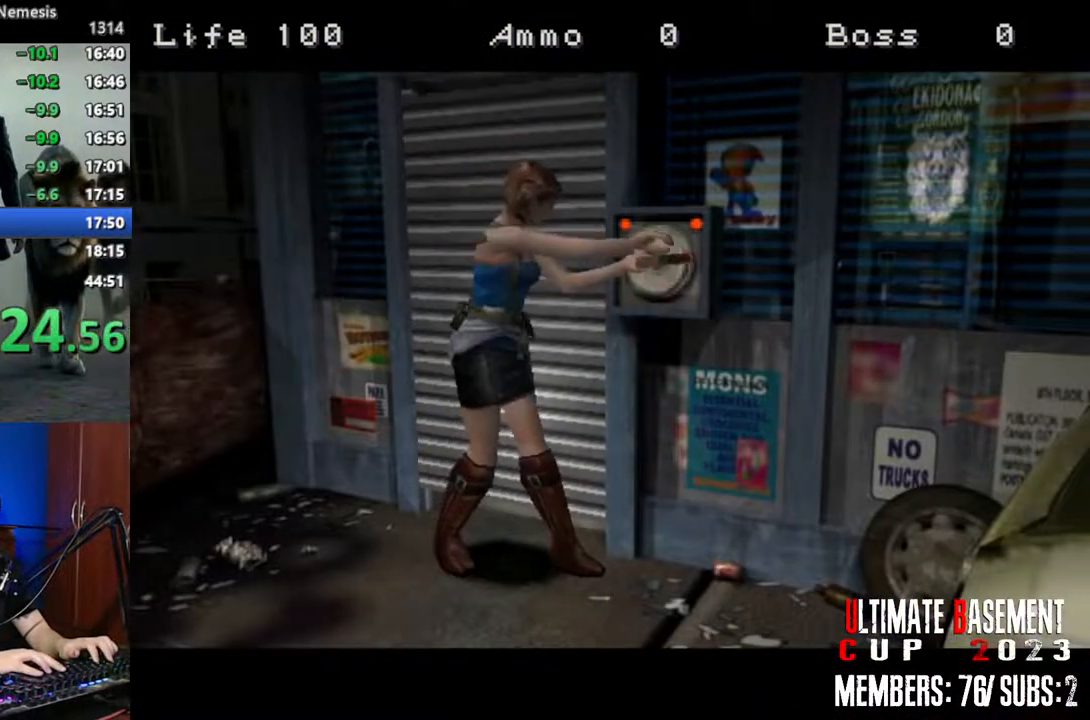
{"keys": ["shift"], "events": [[350, "shift", "down"]]}
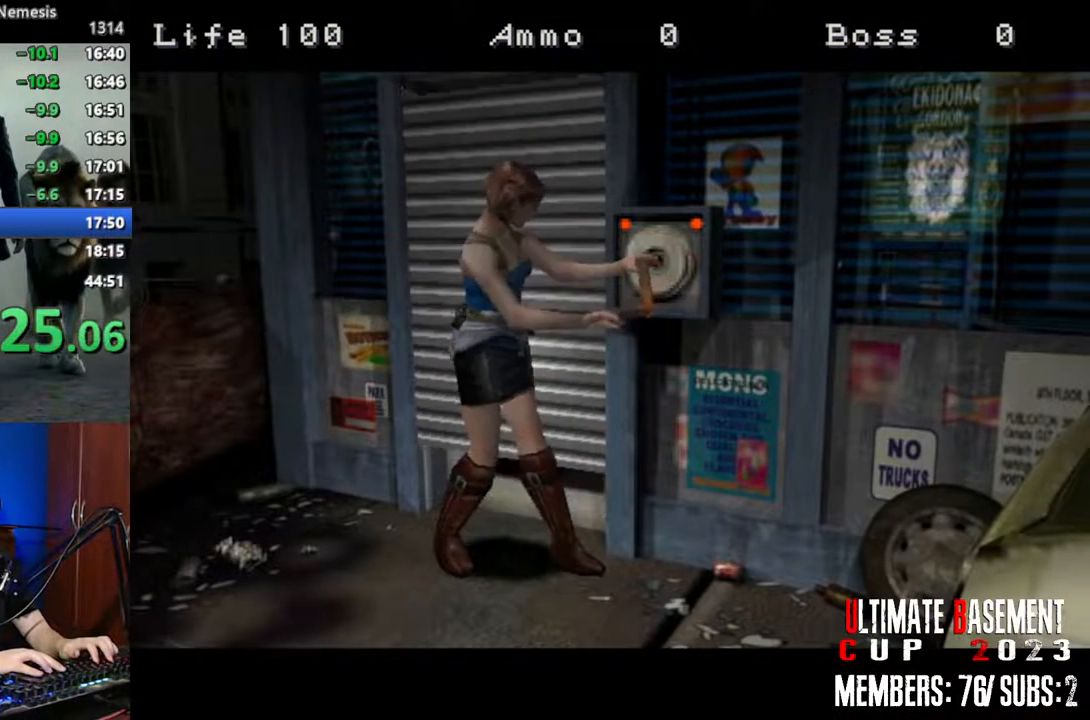
{"keys": ["shift"], "events": []}
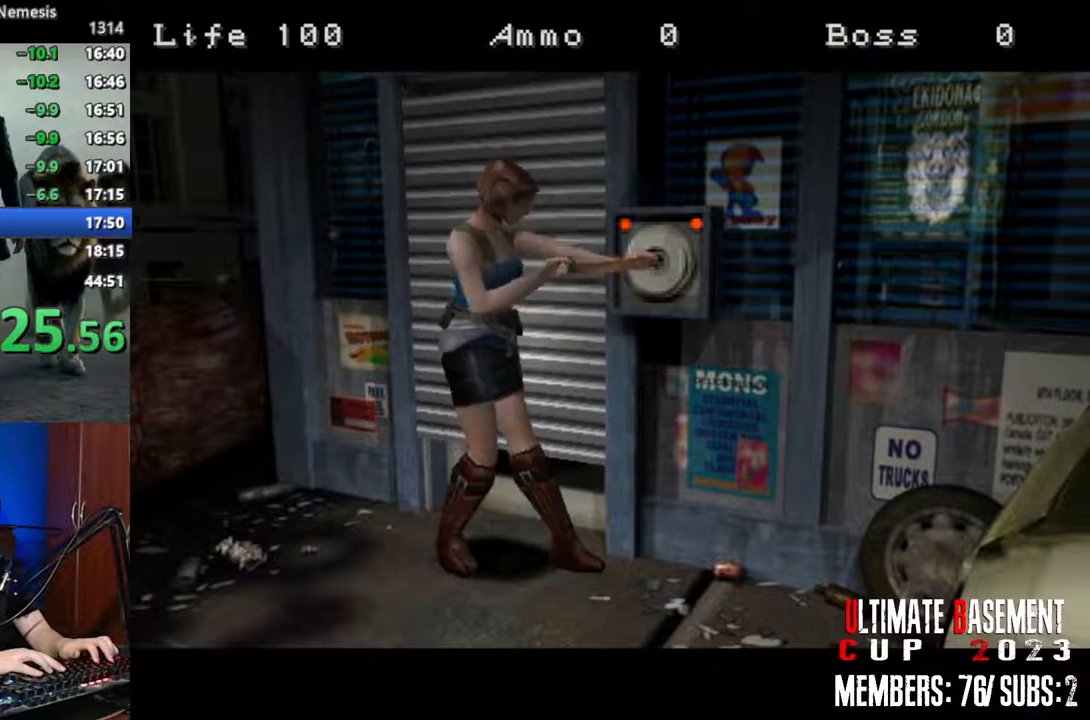
{"keys": ["shift"], "events": []}
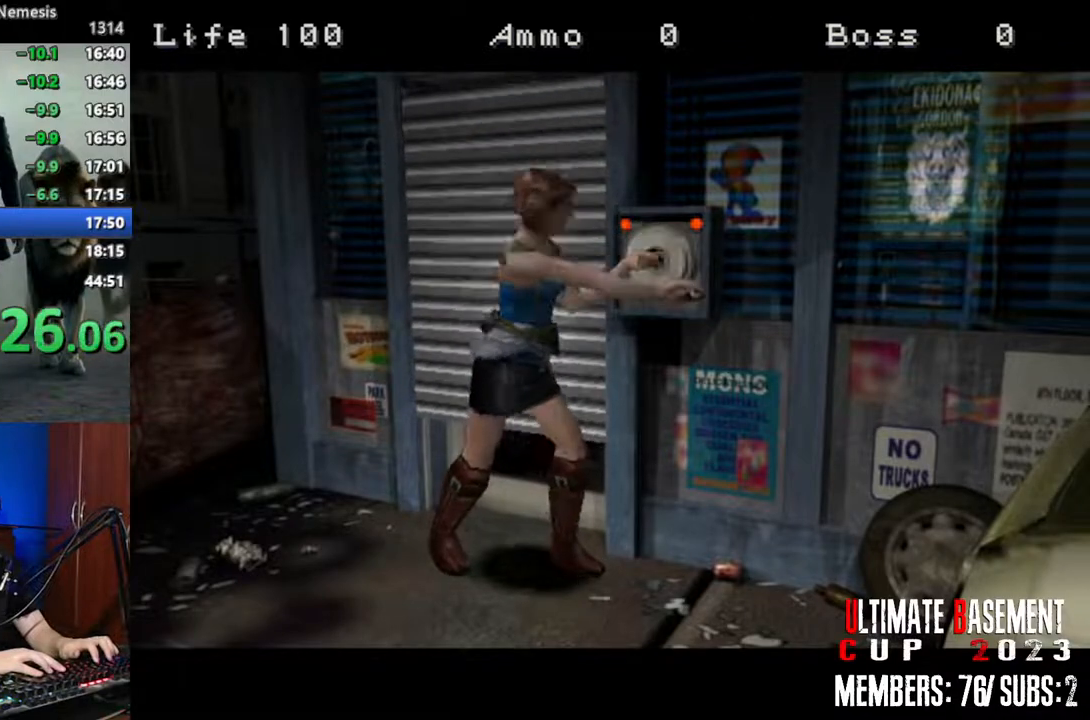
{"keys": ["shift"], "events": []}
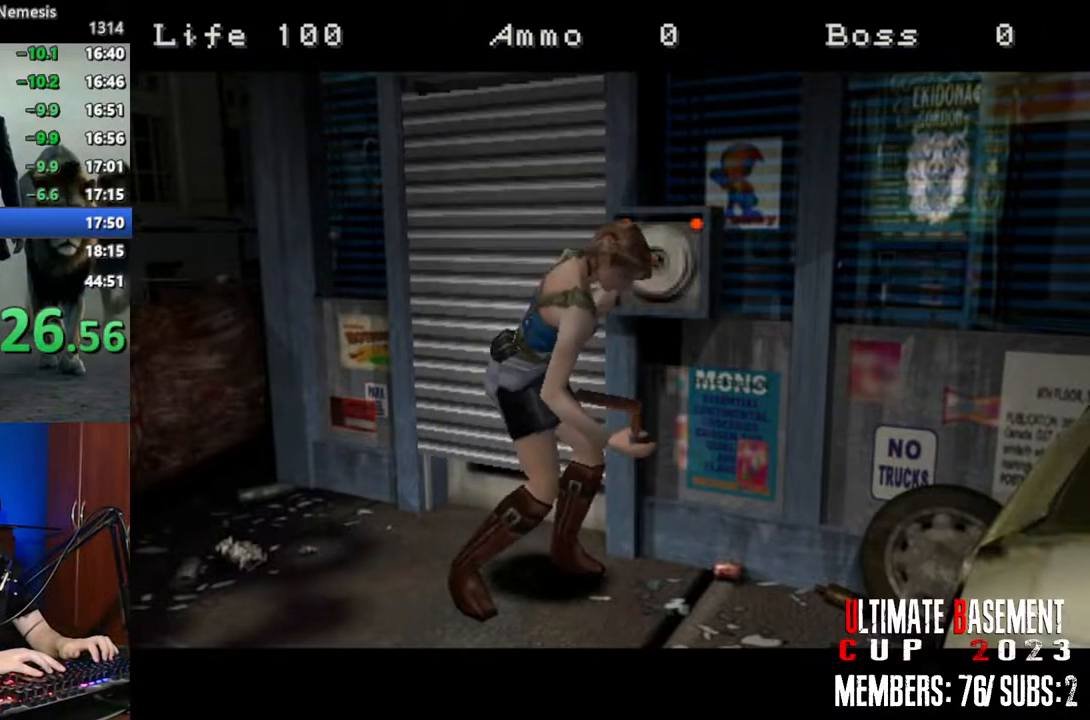
{"keys": ["shift"], "events": []}
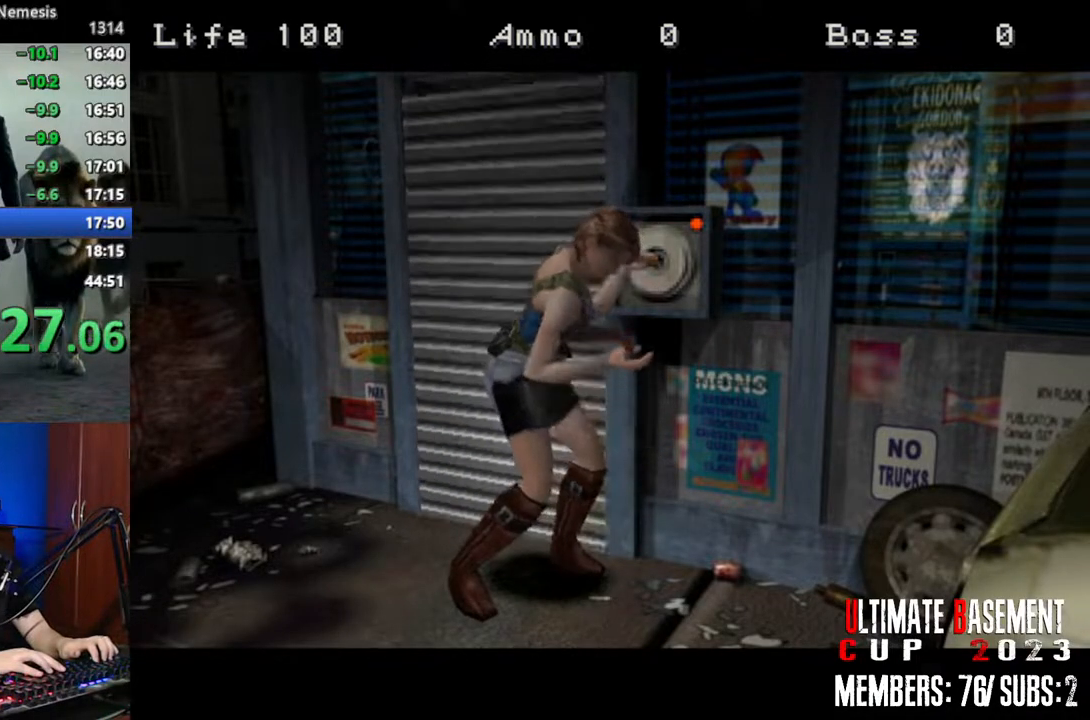
{"keys": ["shift"], "events": []}
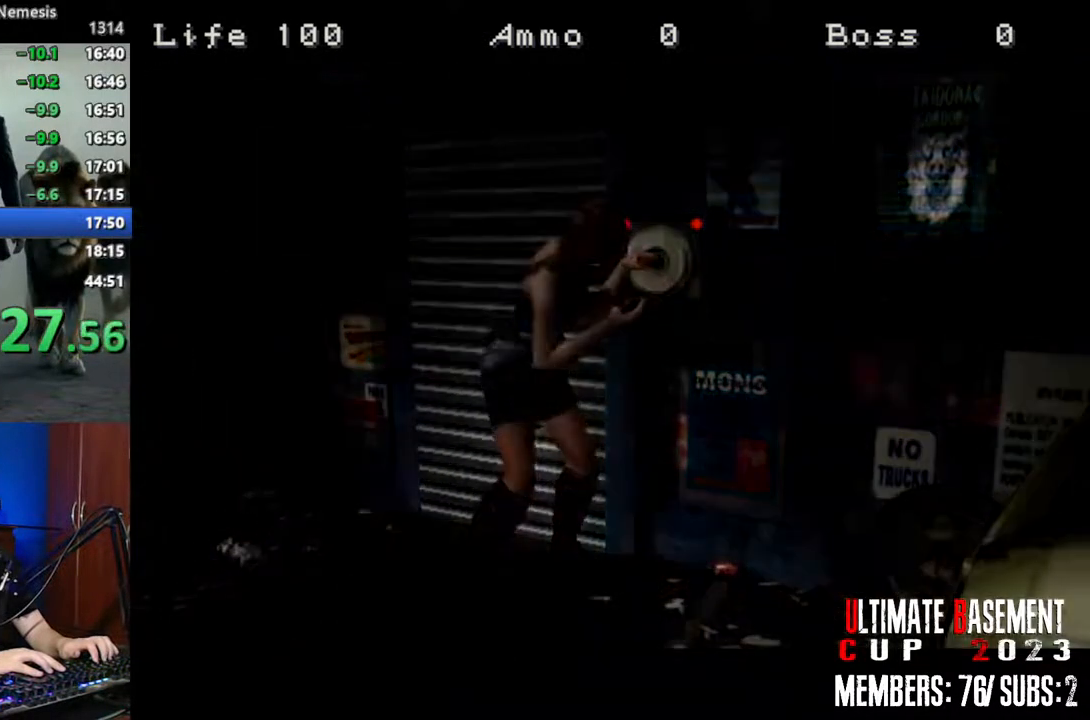
{"keys": ["shift"], "events": []}
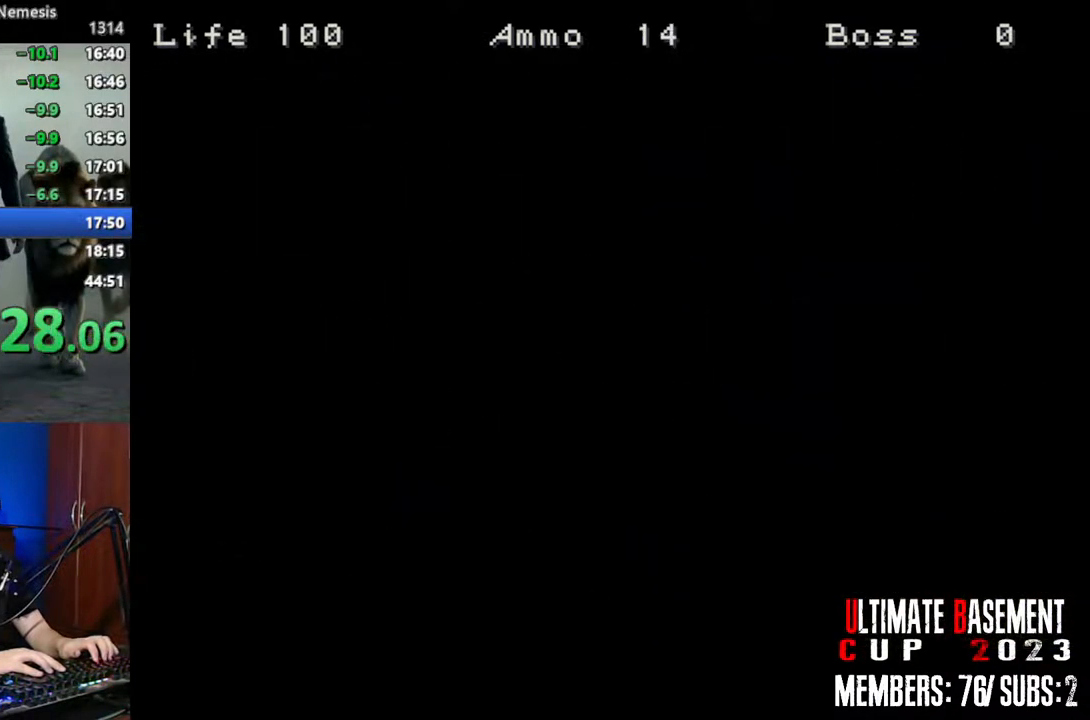
{"keys": ["s", "shift"], "events": [[366, "s", "down"], [416, "s", "up"], [500, "s", "down"]]}
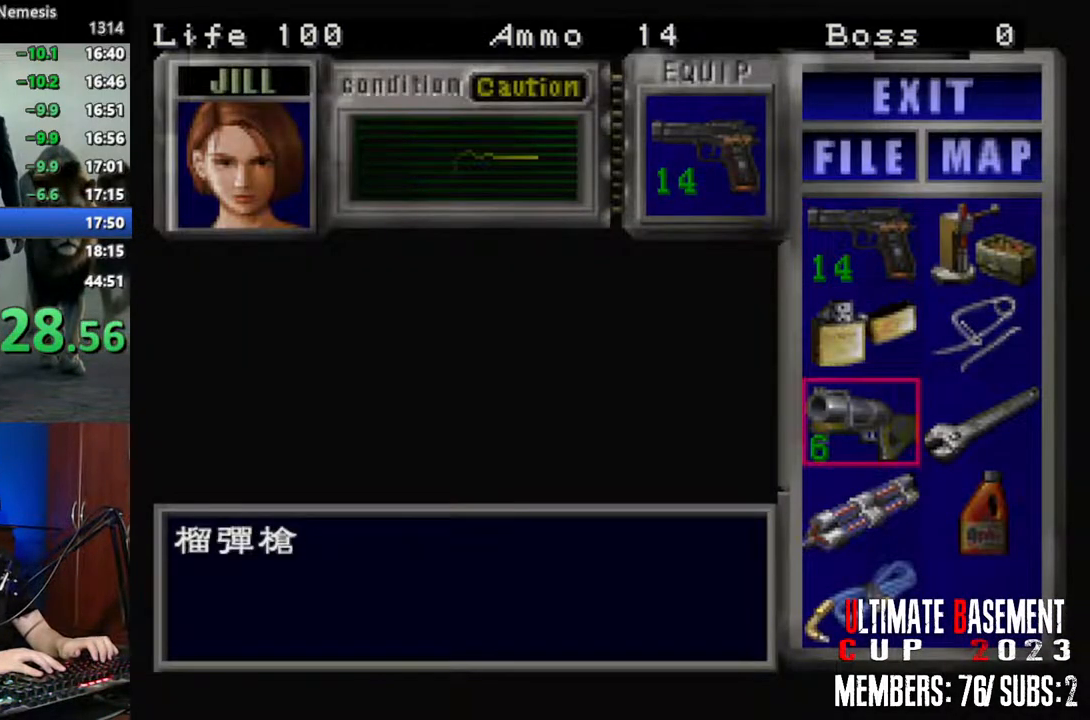
{"keys": ["shift"], "events": [[50, "d", "down"], [100, "s", "up"], [150, "d", "up"]]}
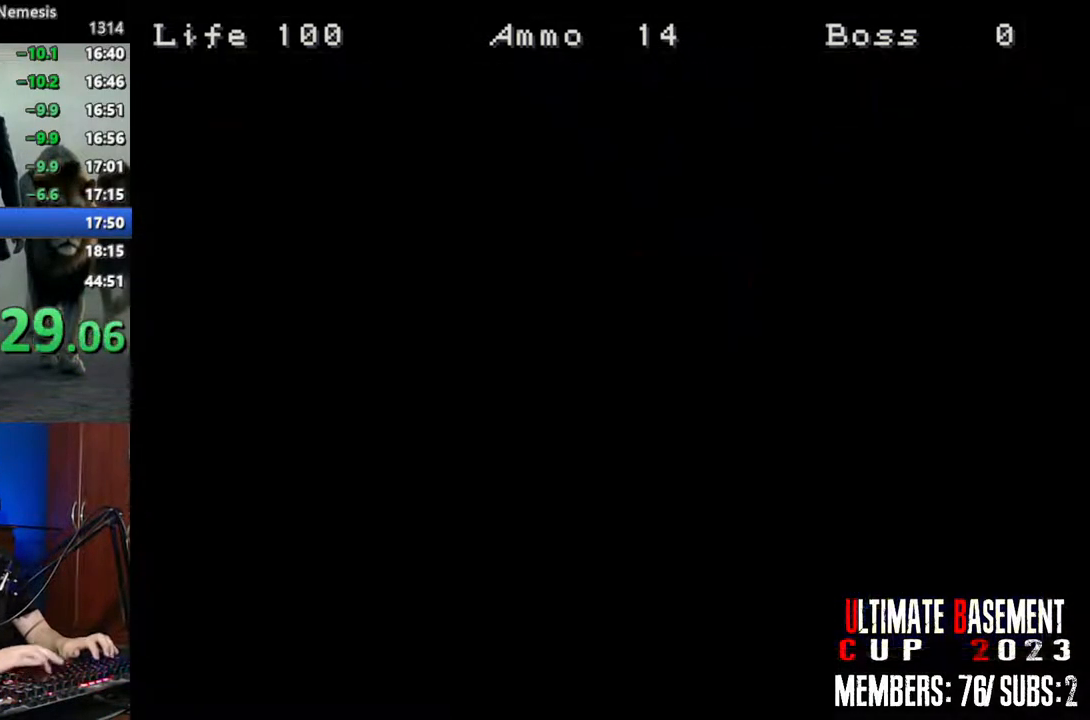
{"keys": [], "events": [[66, "shift", "up"]]}